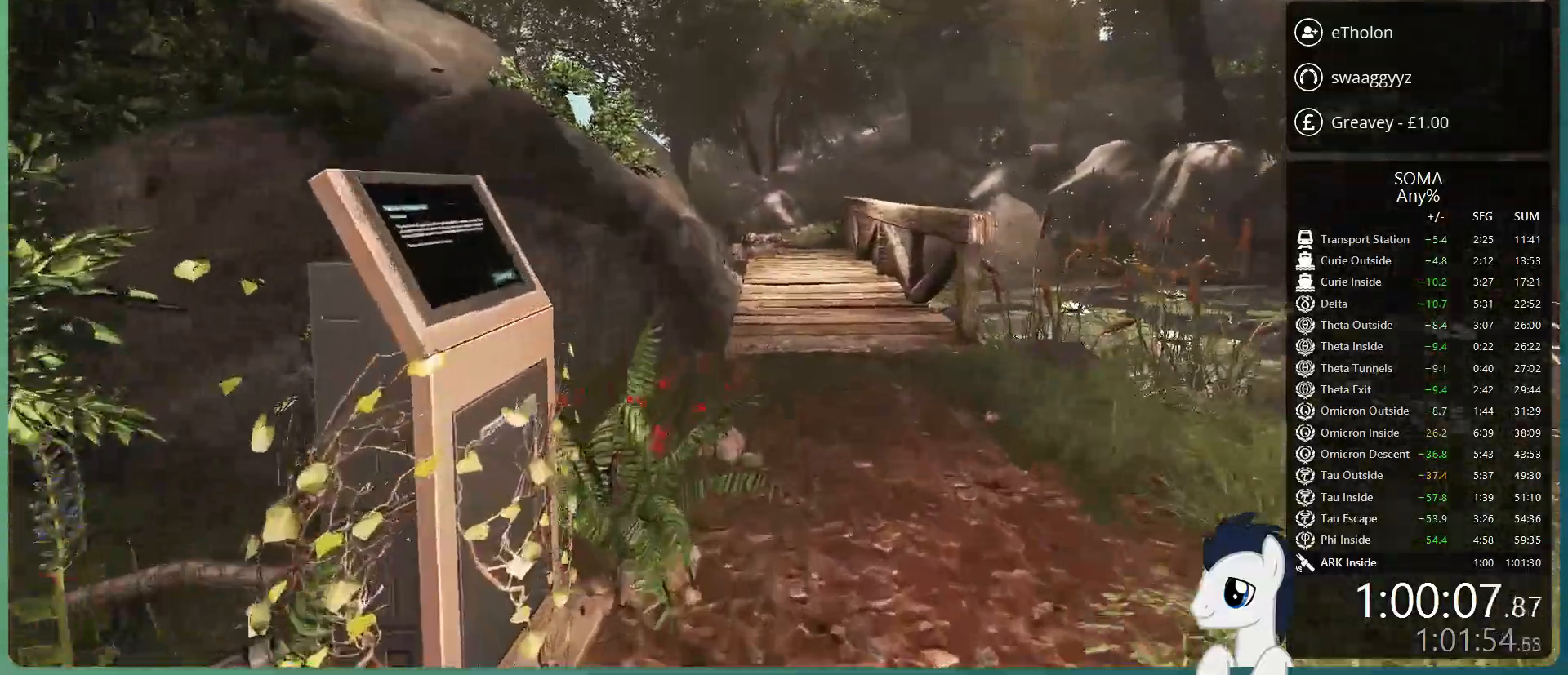
Gameplay with keyboard and mouse; each line is a JSON object with the keys and mouse buttons held at the frame after it. "events" lists presses ("down") and releases ("up") of "a", "alt", "c", "ctrl", "d", "e", "f", "q", "r", "s", "shift", "space", "tab", "v", "w", "x", "z", "mouse_left", "mouse_middle", "mouse_right", "mouse_wheel_up" and "mouse_wheel_down" between this image and that frame as [ms after this image, input, new state], when the widget could be followed in between. "mouse_left", "mouse_middle", "mouse_right", "mouse_wheel_up", "mouse_wheel_down" = the "left", "middle", "right", "wheel_up", "wheel_down" buttons of the "mouse" list. No other keys are recorded. Mouse movement is not recorded.
{"keys": ["shift", "w"], "mouse": [], "events": [[450, "space", "up"]]}
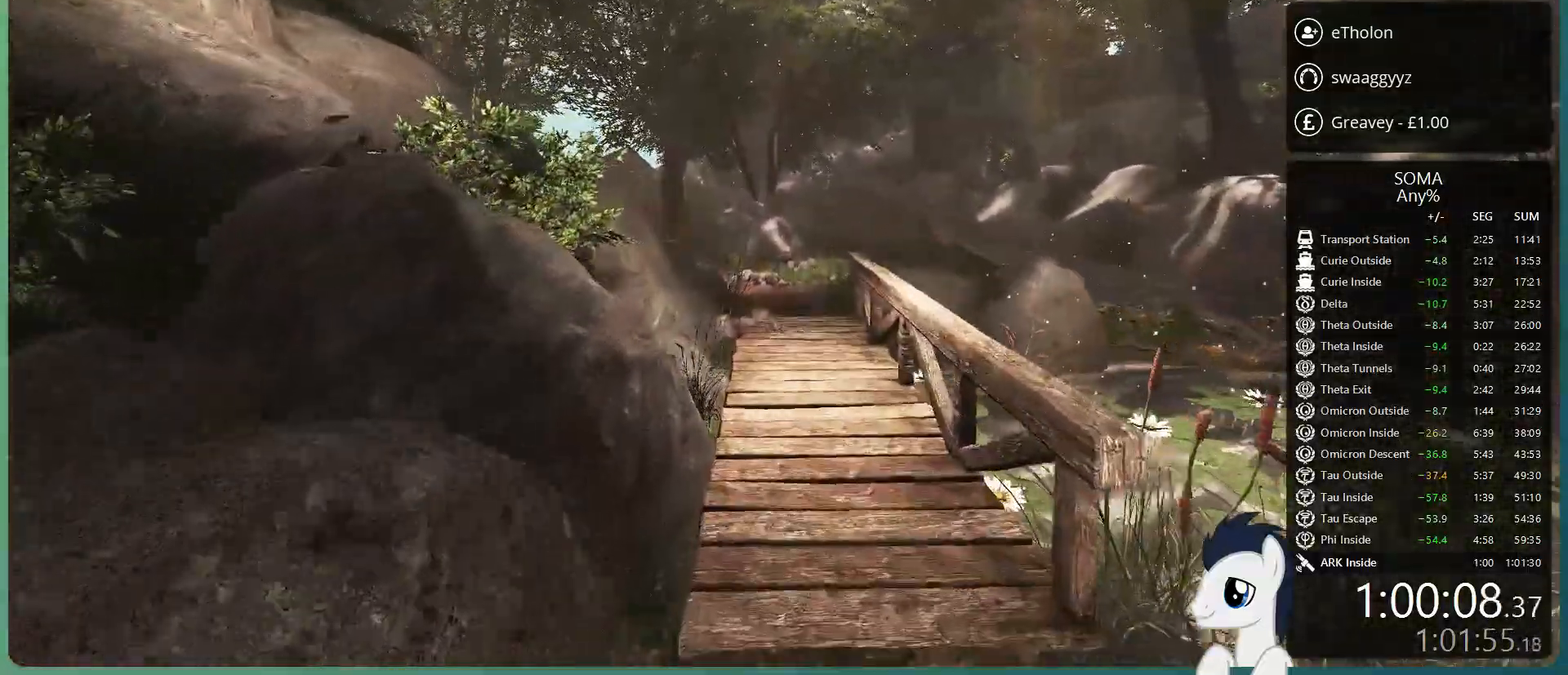
{"keys": ["shift", "w"], "mouse": [], "events": []}
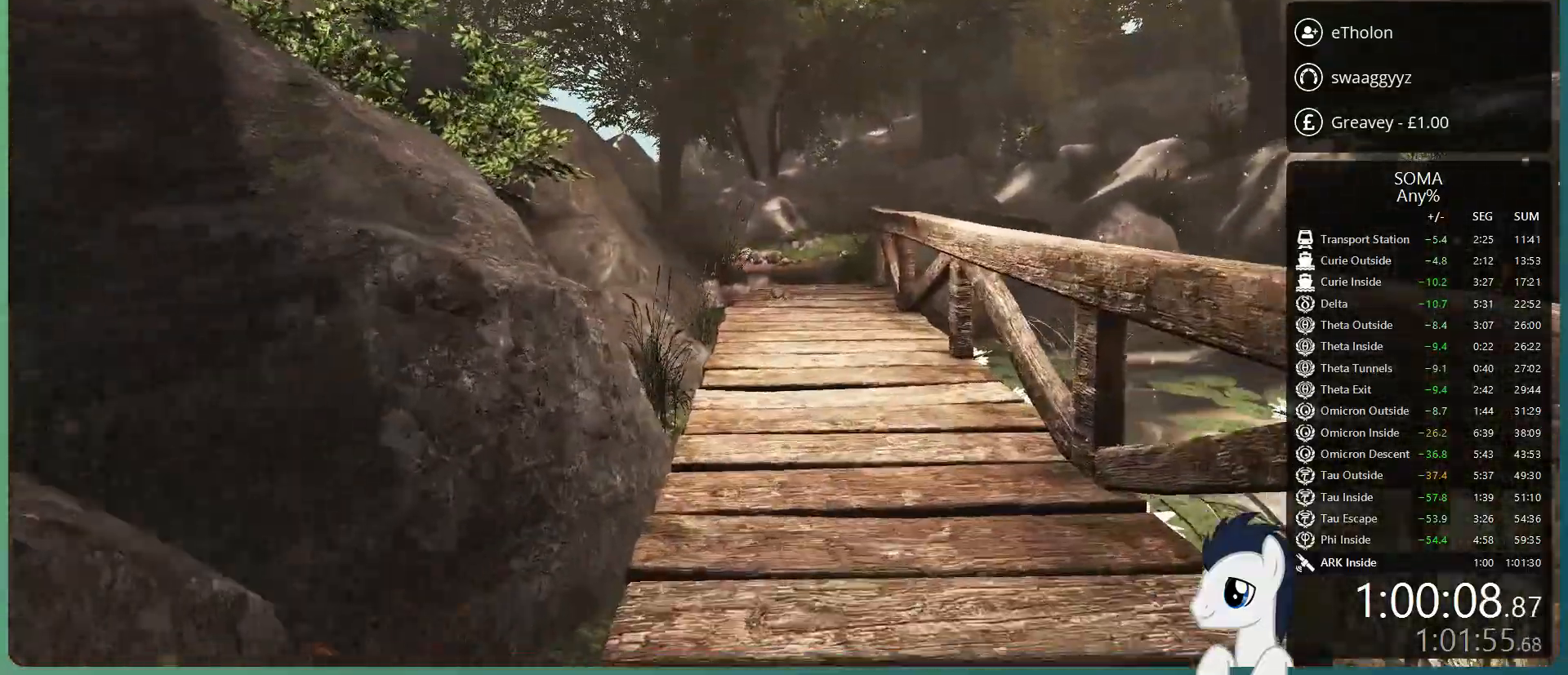
{"keys": ["shift", "space", "w"], "mouse": [], "events": [[67, "space", "down"]]}
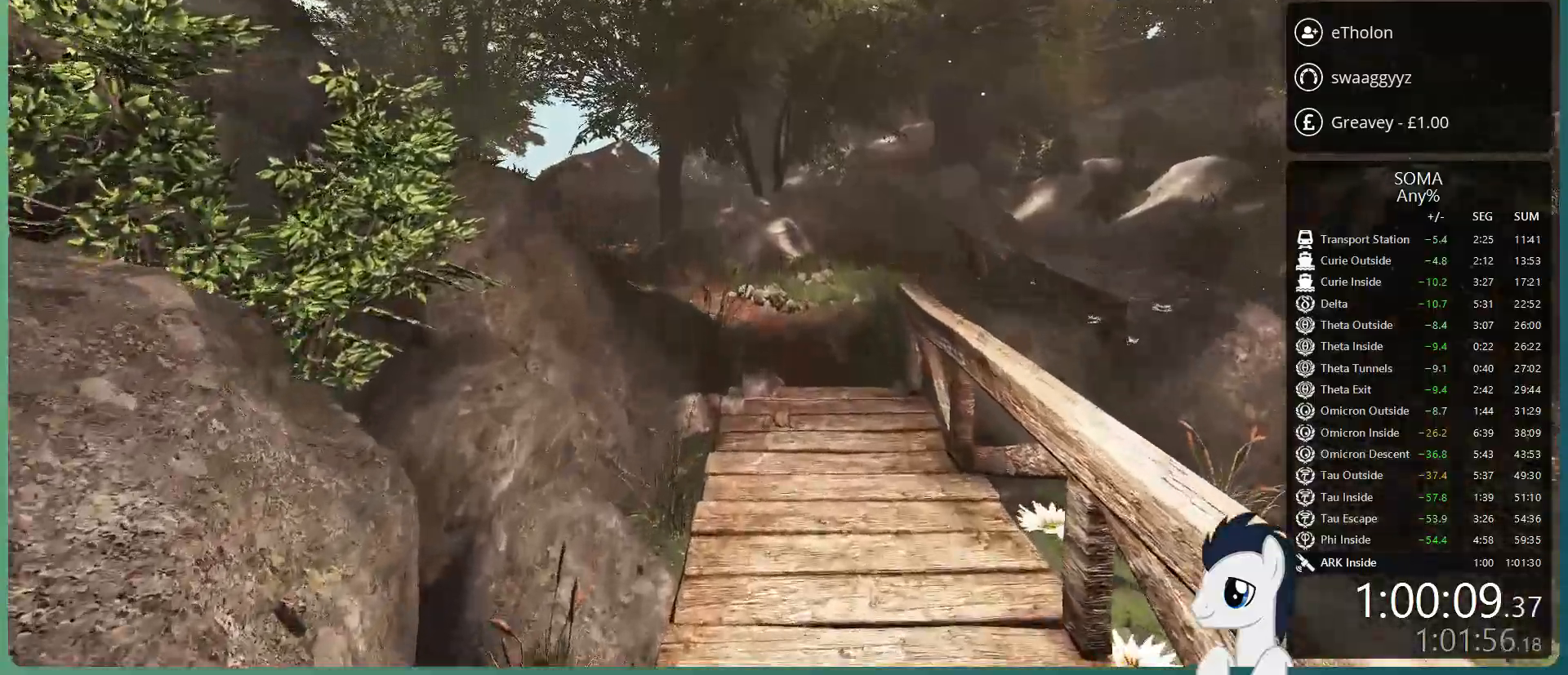
{"keys": ["shift", "w"], "mouse": [], "events": [[83, "space", "up"]]}
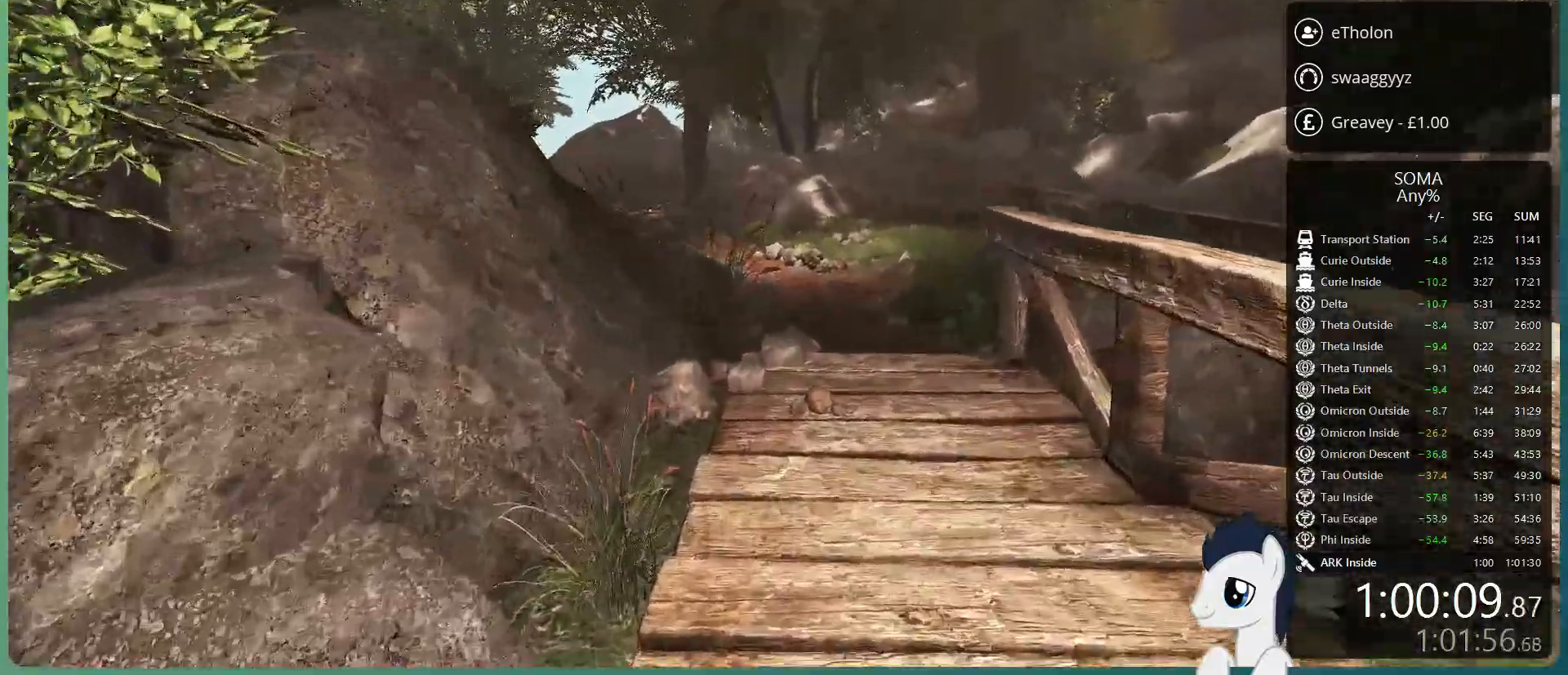
{"keys": ["shift", "space", "w"], "mouse": [], "events": [[83, "space", "down"]]}
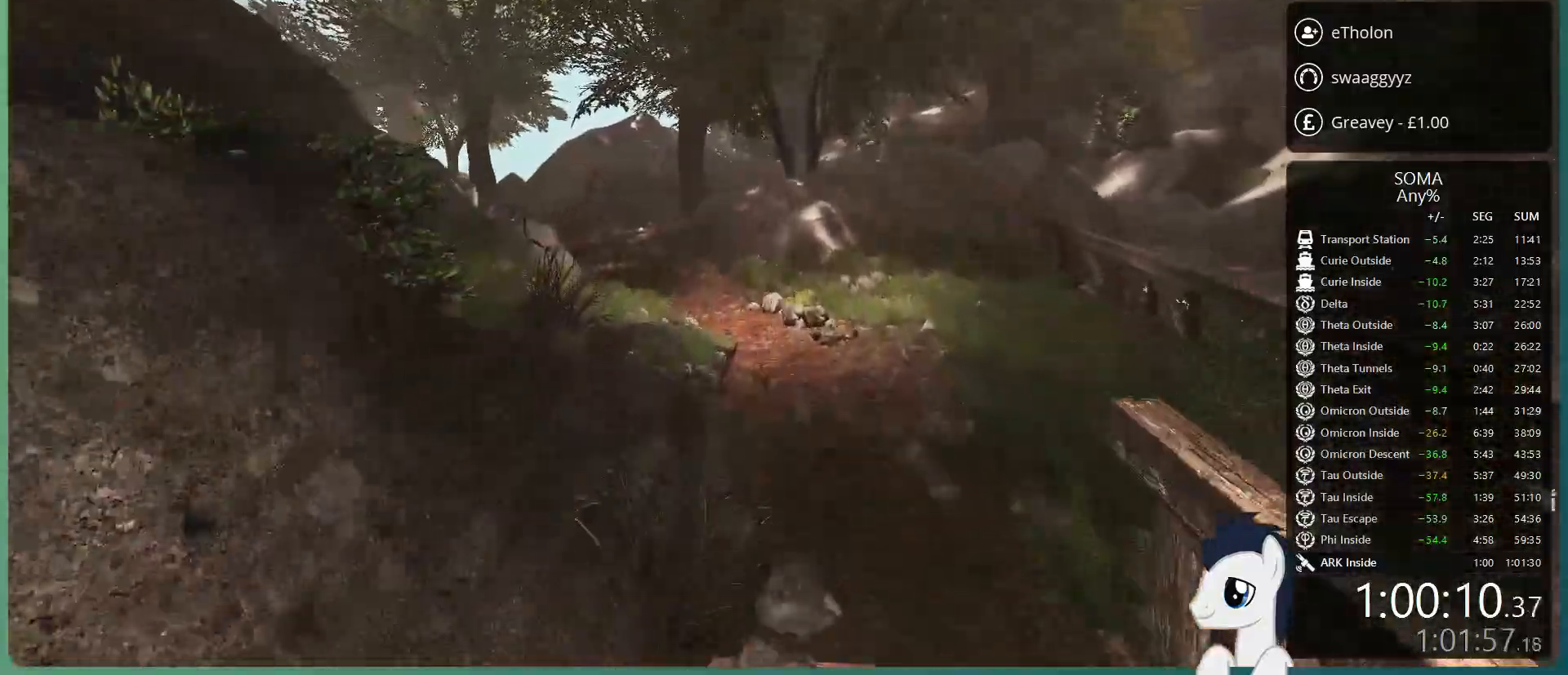
{"keys": ["shift", "w"], "mouse": [], "events": [[67, "space", "up"]]}
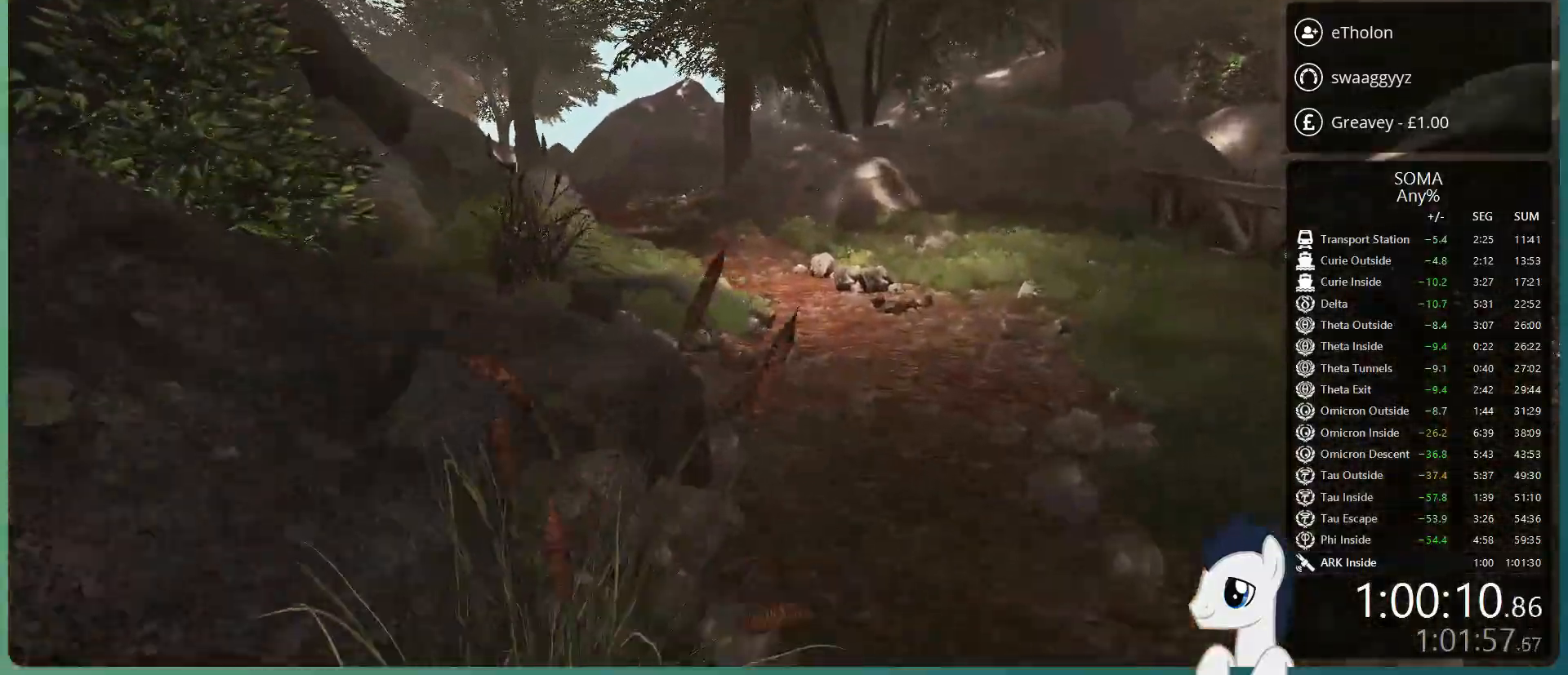
{"keys": ["shift", "space", "w"], "mouse": [], "events": [[167, "space", "down"]]}
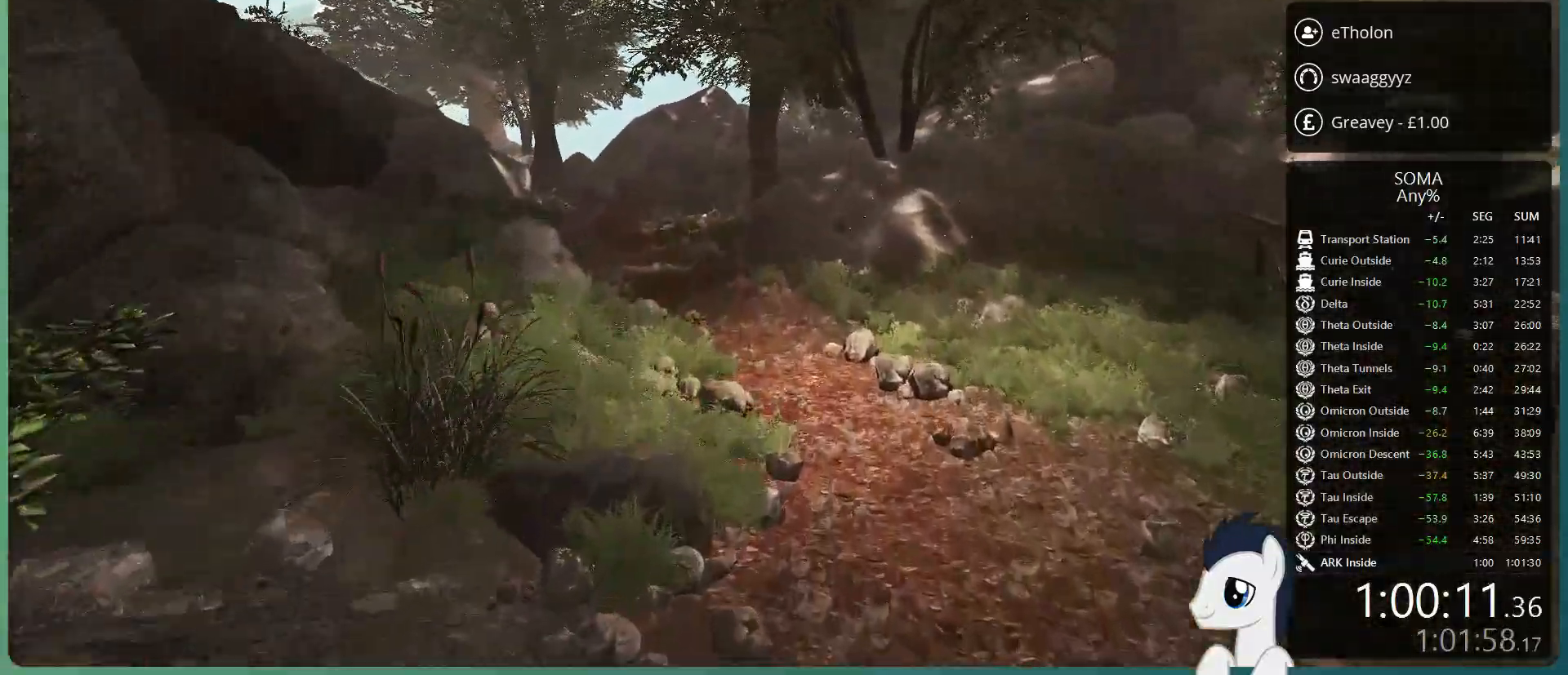
{"keys": ["shift", "w"], "mouse": [], "events": [[183, "space", "up"]]}
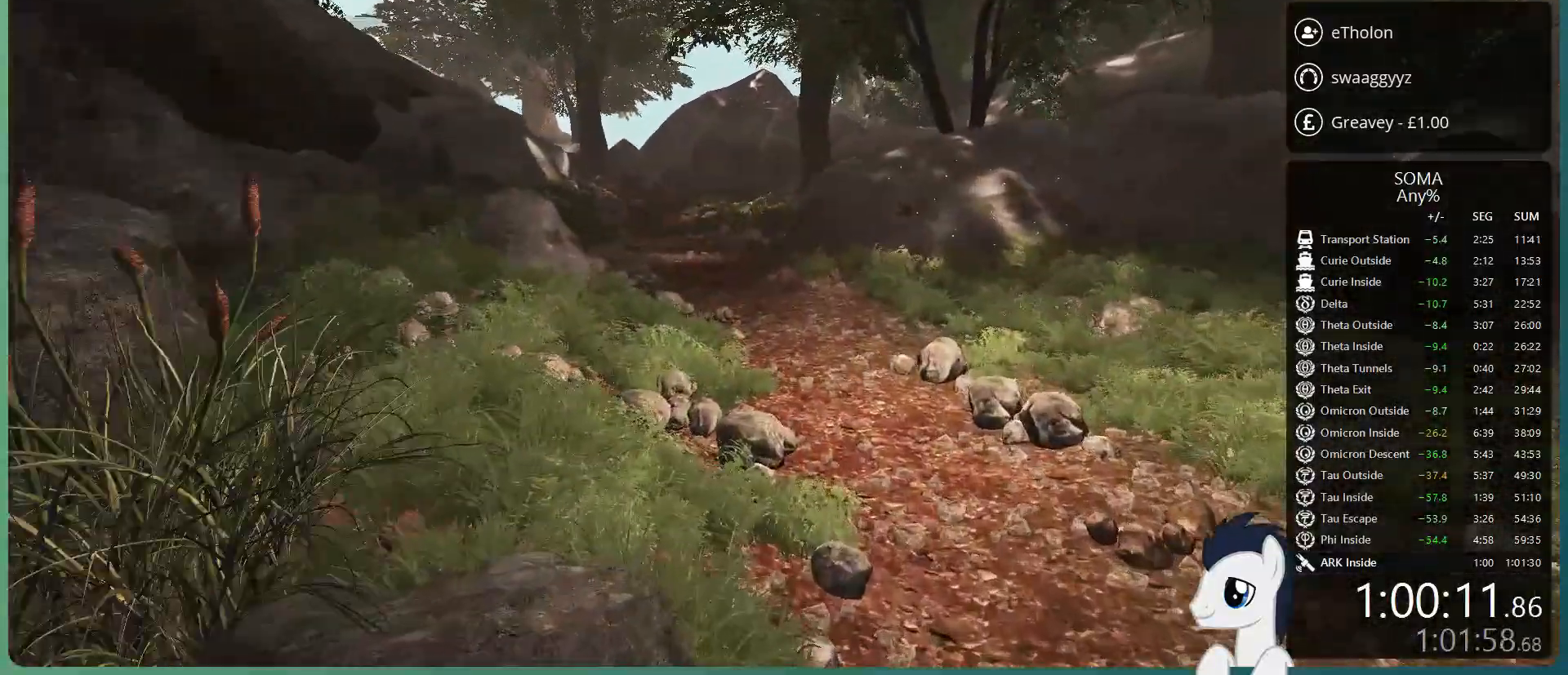
{"keys": ["shift", "space", "w"], "mouse": [], "events": [[200, "space", "down"]]}
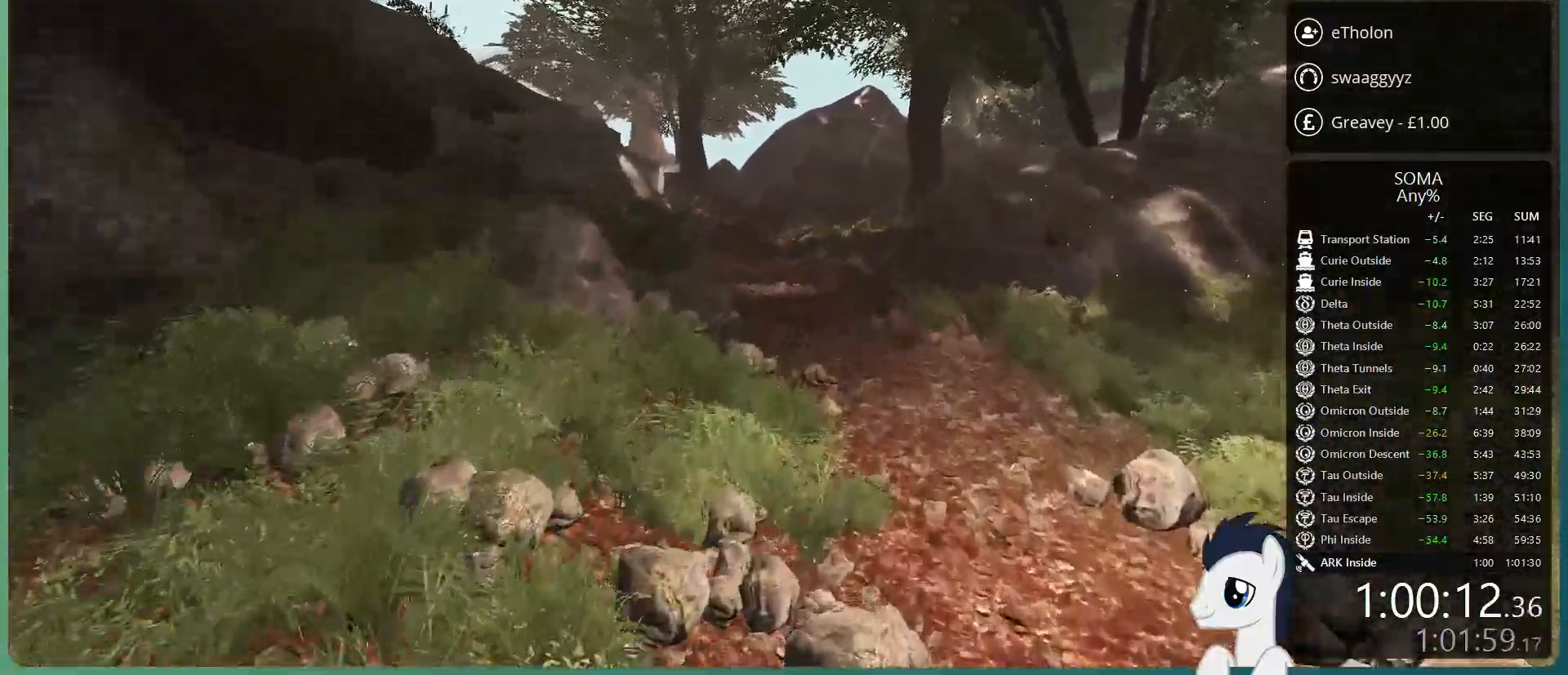
{"keys": ["shift", "w"], "mouse": [], "events": [[117, "space", "up"]]}
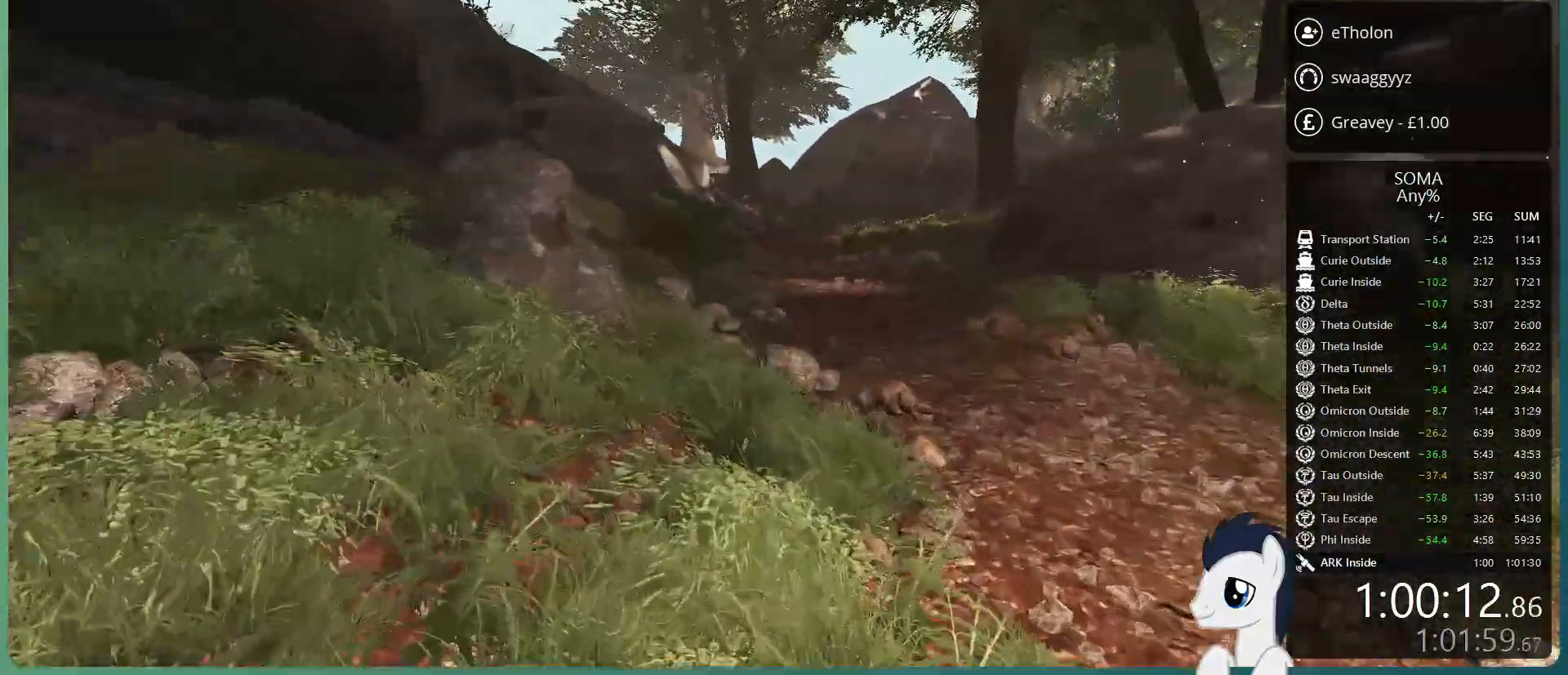
{"keys": ["shift", "space", "w"], "mouse": [], "events": [[133, "space", "down"]]}
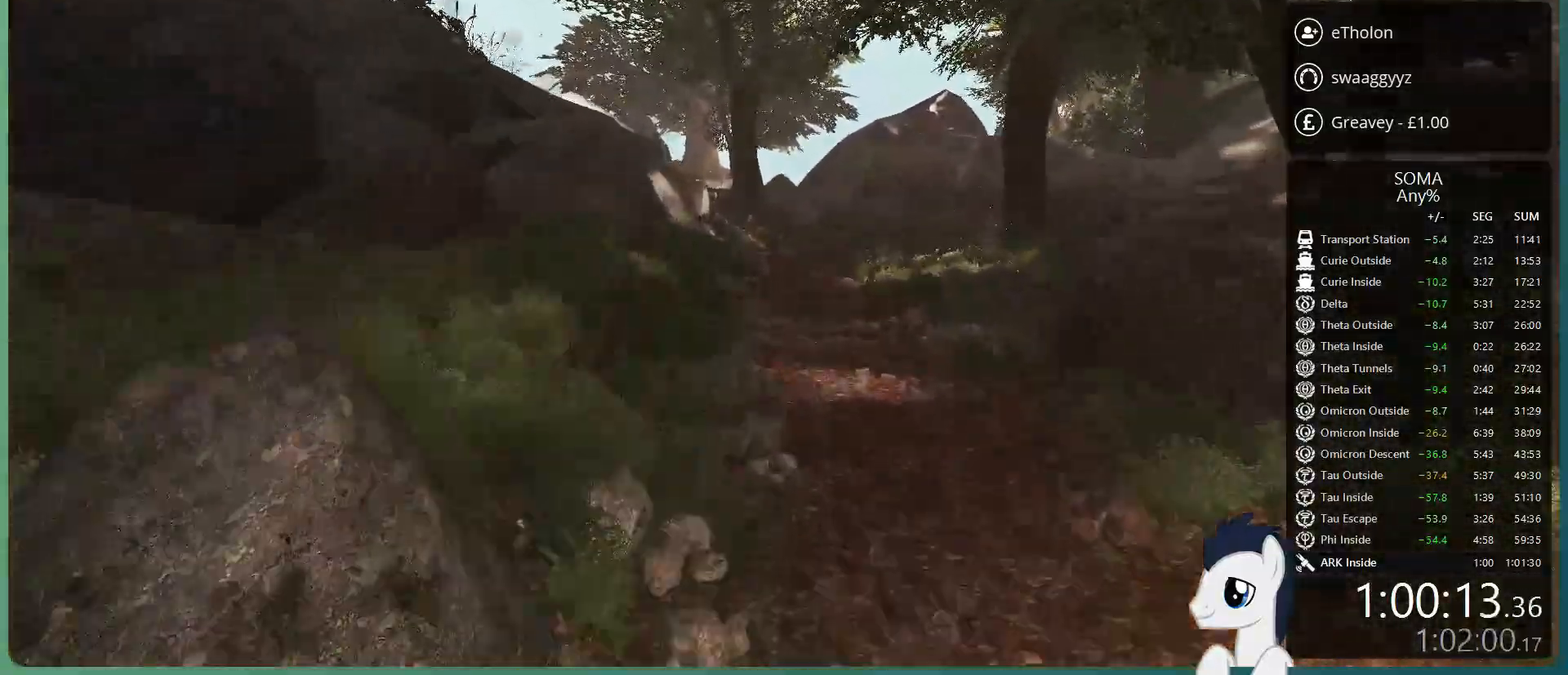
{"keys": ["shift", "w"], "mouse": [], "events": [[150, "space", "up"]]}
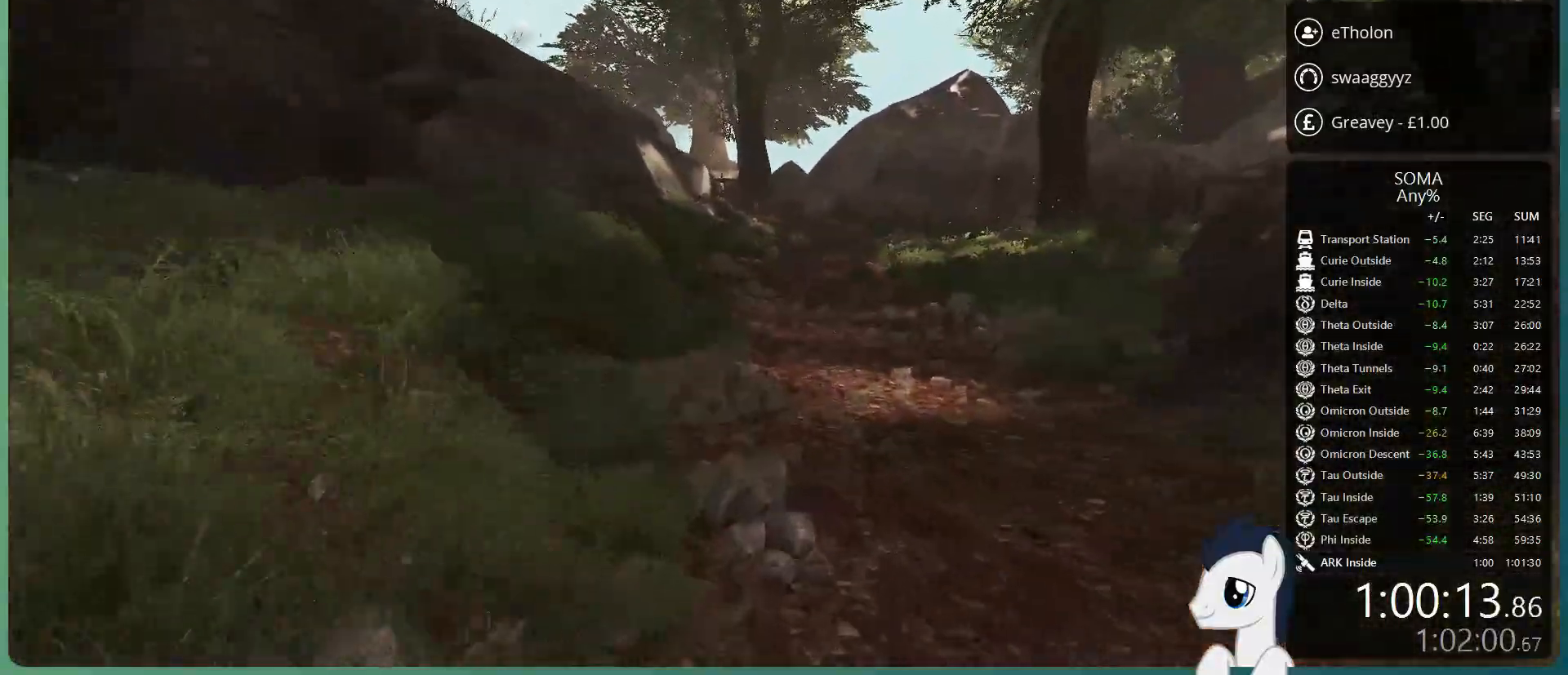
{"keys": ["shift", "space", "w"], "mouse": [], "events": [[267, "space", "down"]]}
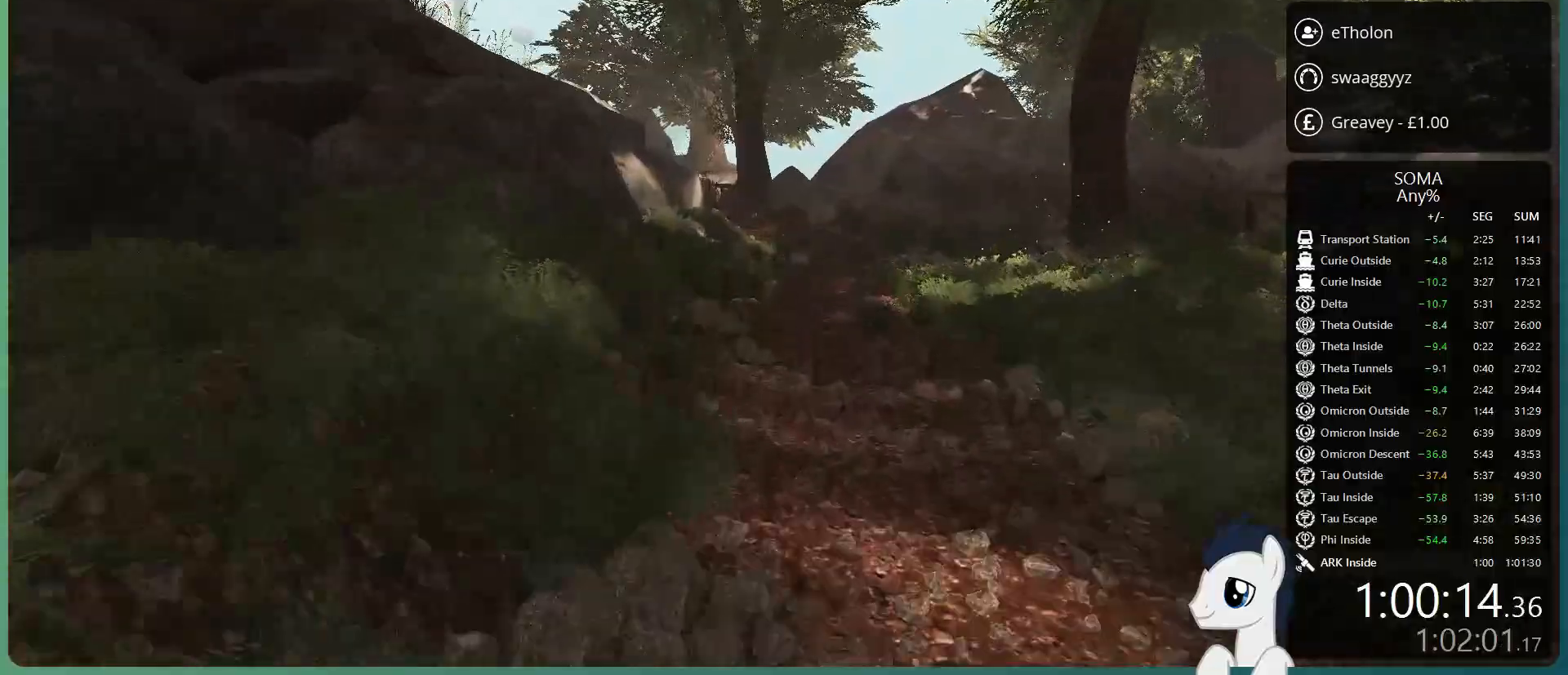
{"keys": ["shift", "w"], "mouse": [], "events": [[417, "space", "up"]]}
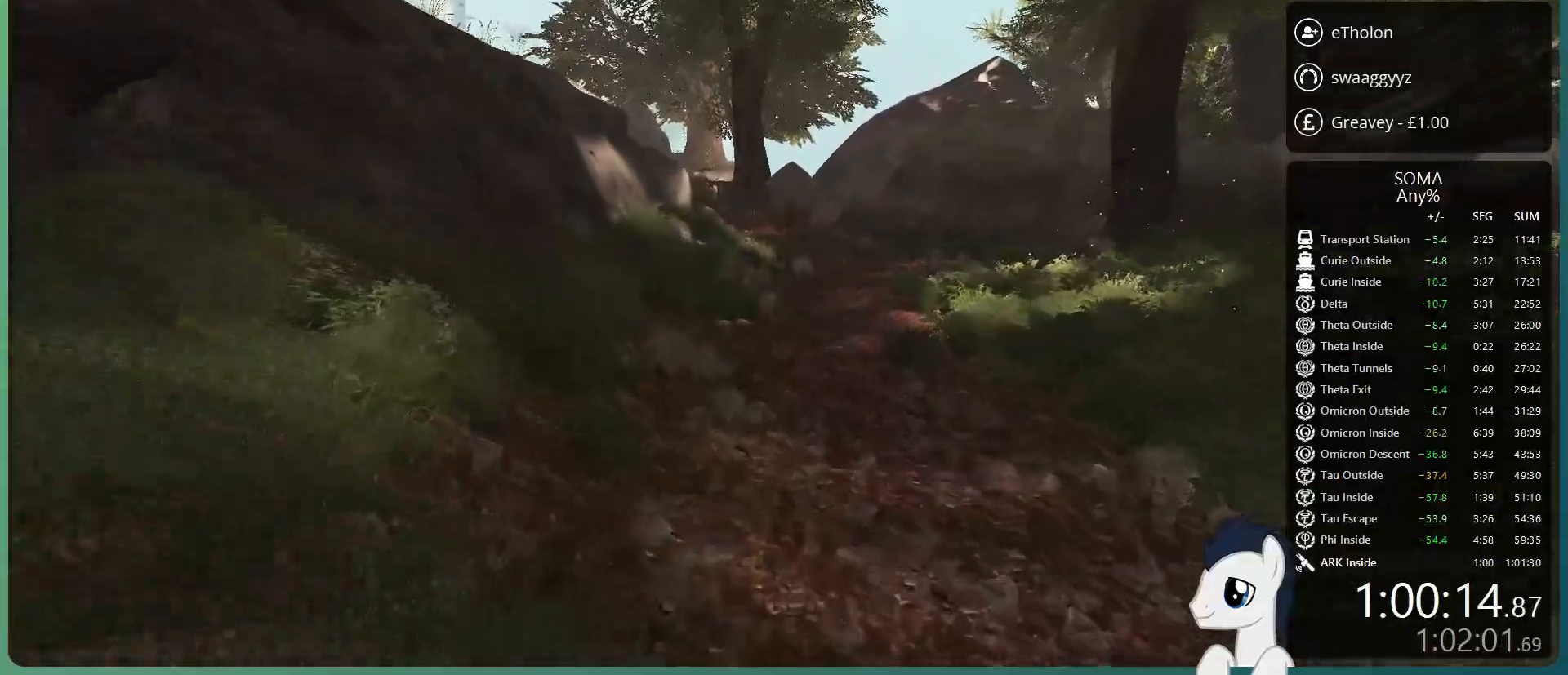
{"keys": ["shift", "space", "w"], "mouse": [], "events": [[383, "space", "down"]]}
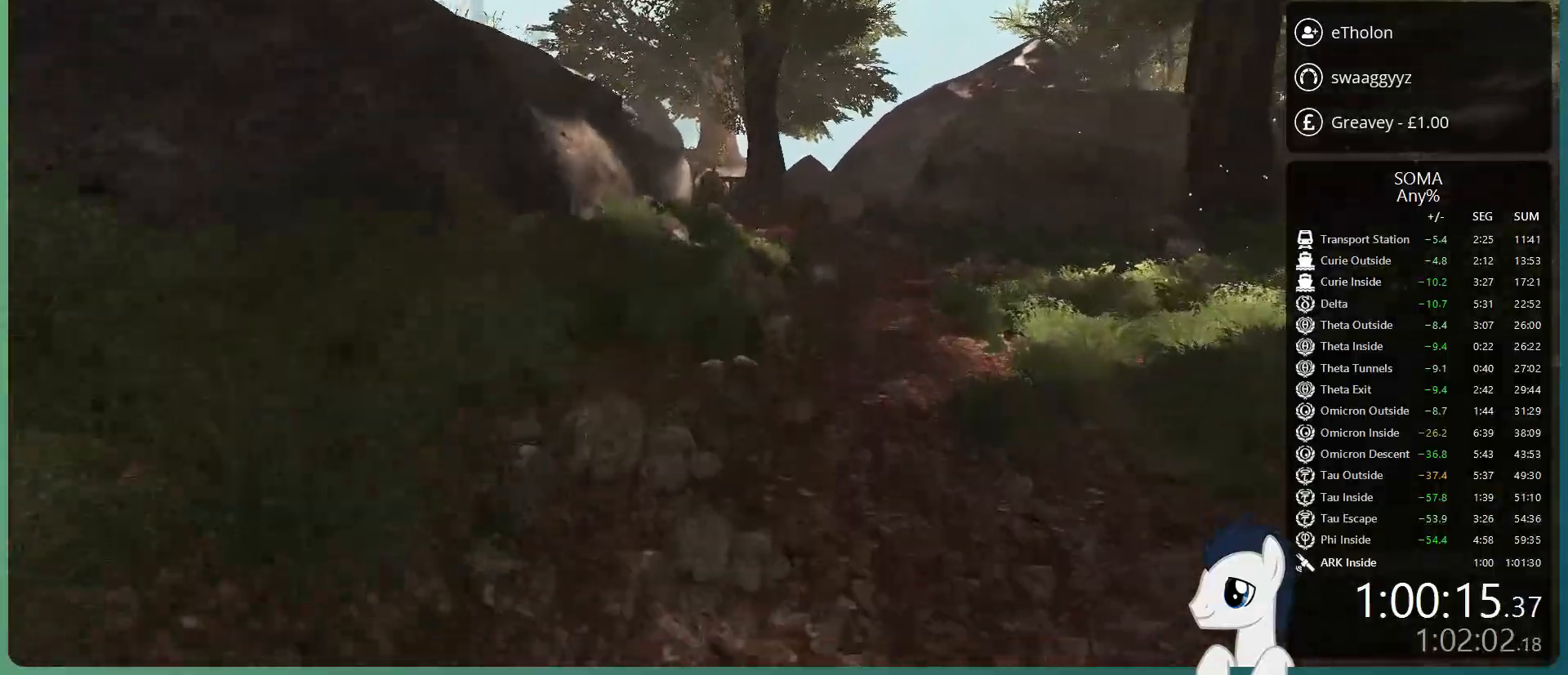
{"keys": ["shift", "w"], "mouse": [], "events": [[500, "space", "up"]]}
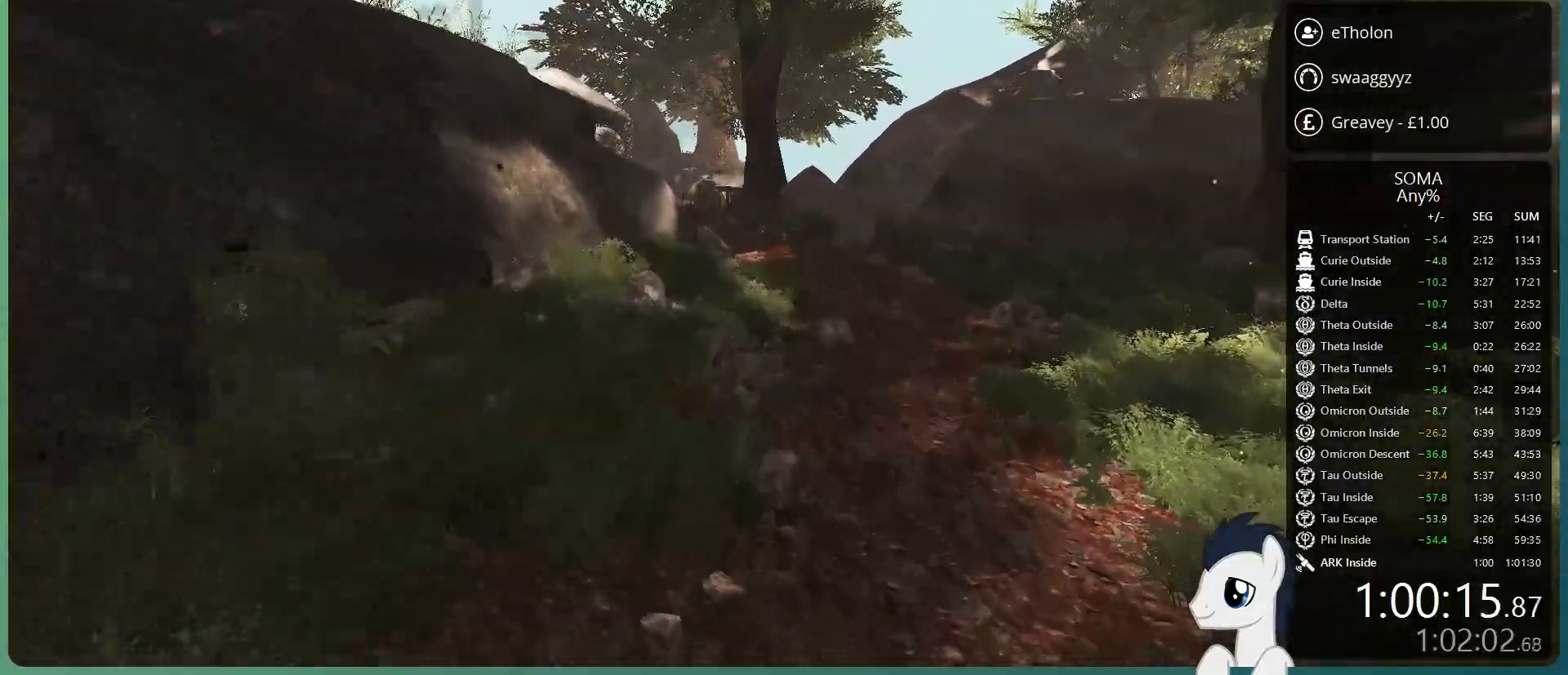
{"keys": ["shift", "space", "w"], "mouse": [], "events": [[417, "space", "down"]]}
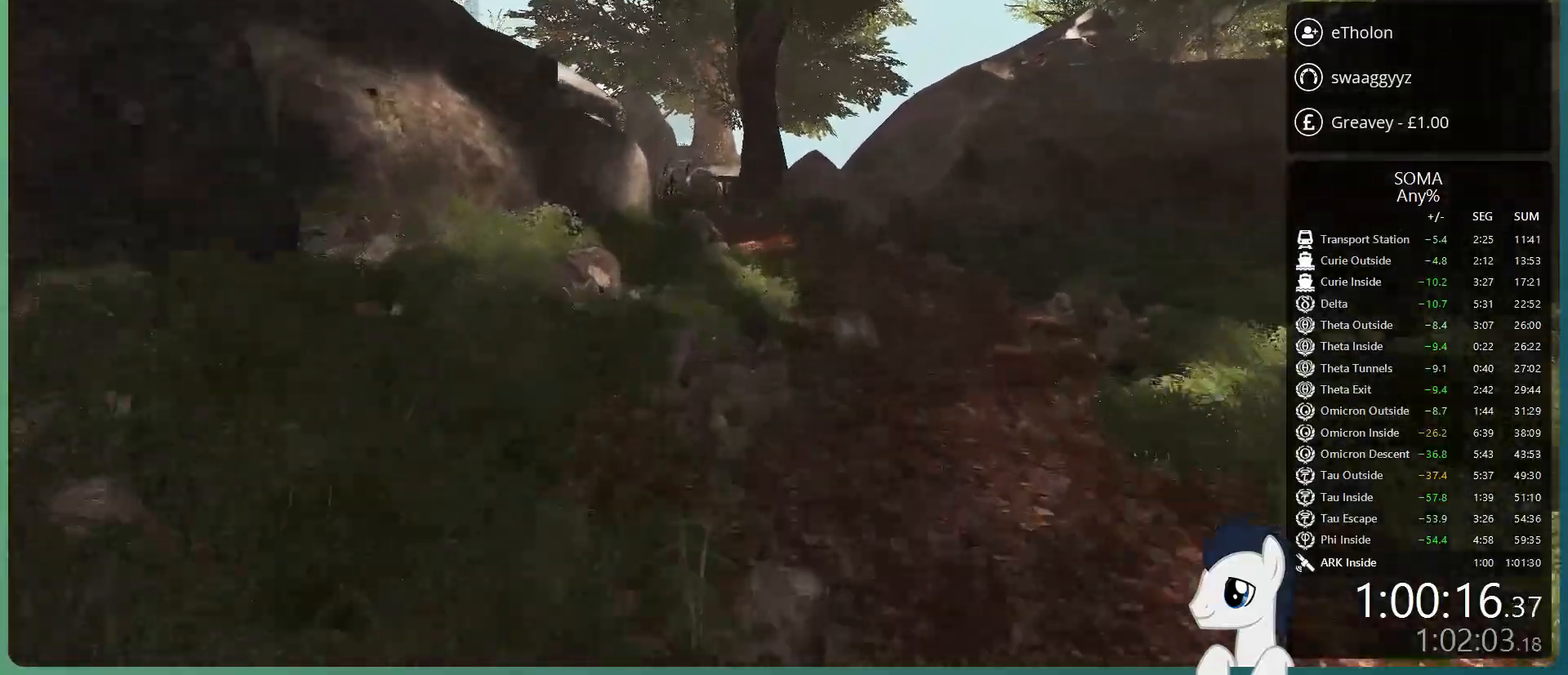
{"keys": ["shift", "w"], "mouse": [], "events": [[483, "space", "up"]]}
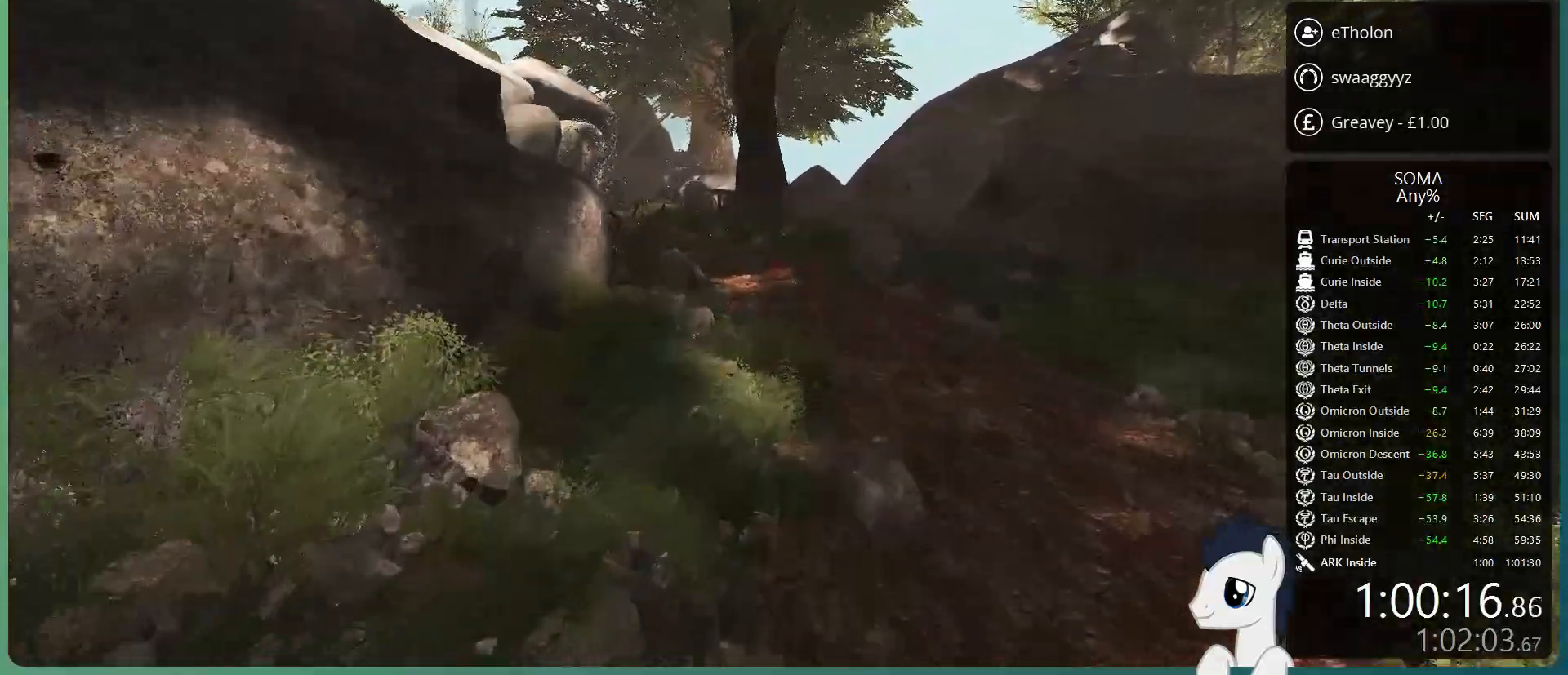
{"keys": ["shift", "space", "w"], "mouse": [], "events": [[450, "space", "down"]]}
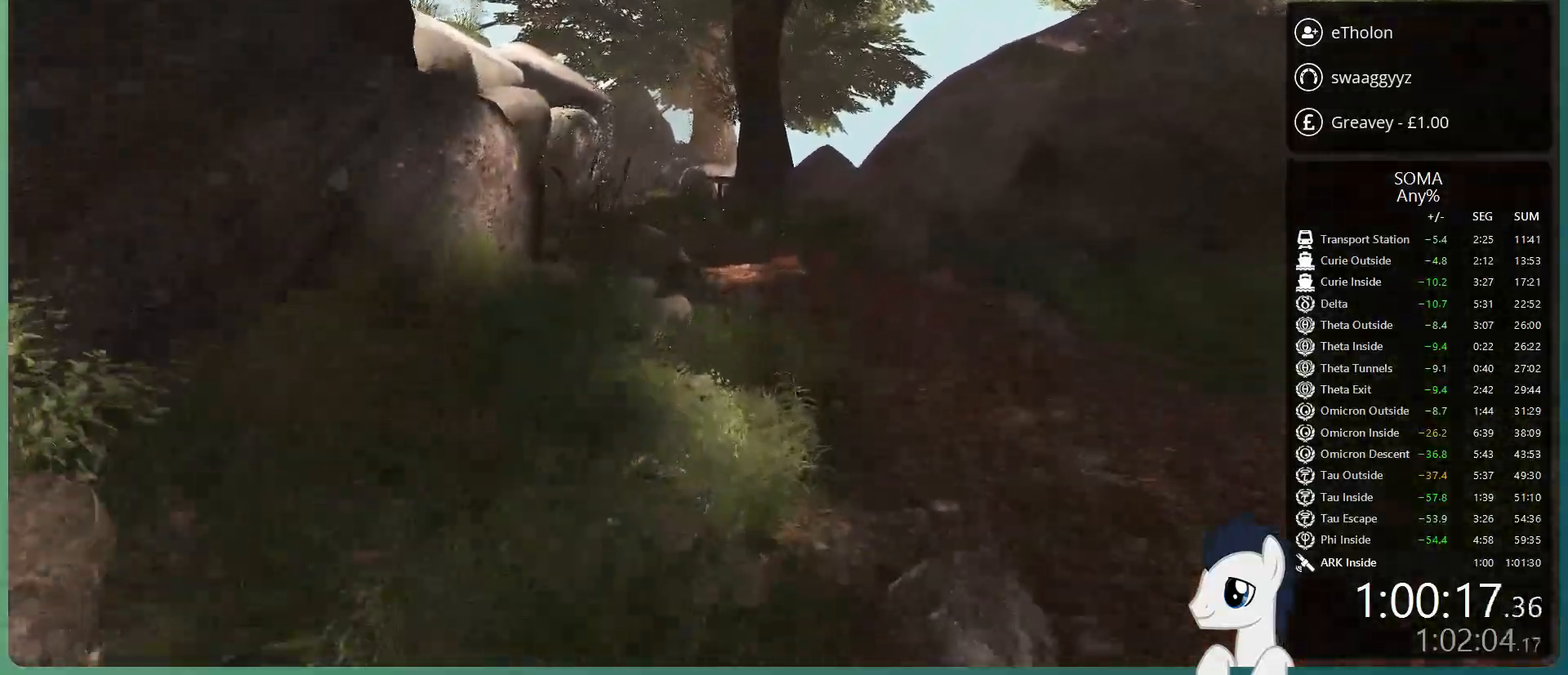
{"keys": ["shift", "space", "w"], "mouse": [], "events": []}
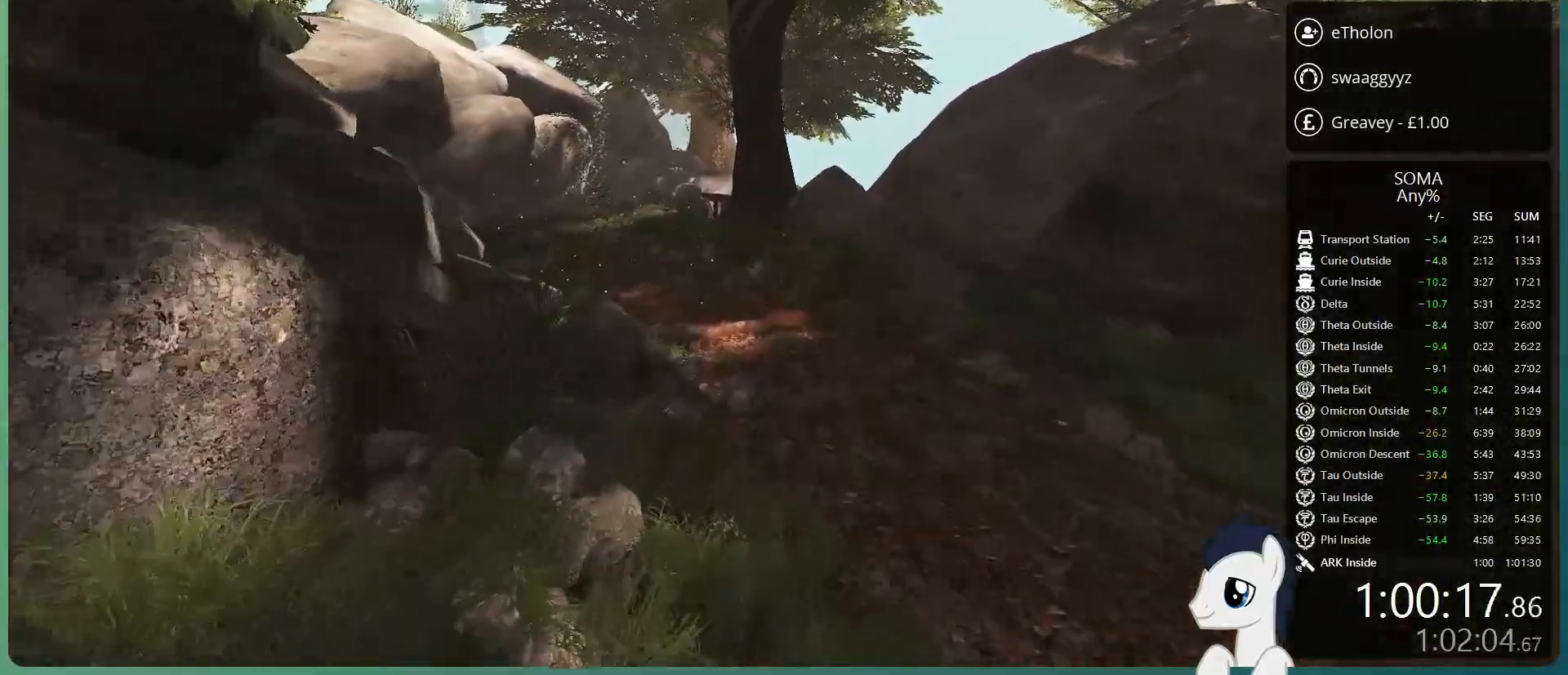
{"keys": ["shift", "space", "w"], "mouse": [], "events": [[17, "space", "up"], [433, "space", "down"]]}
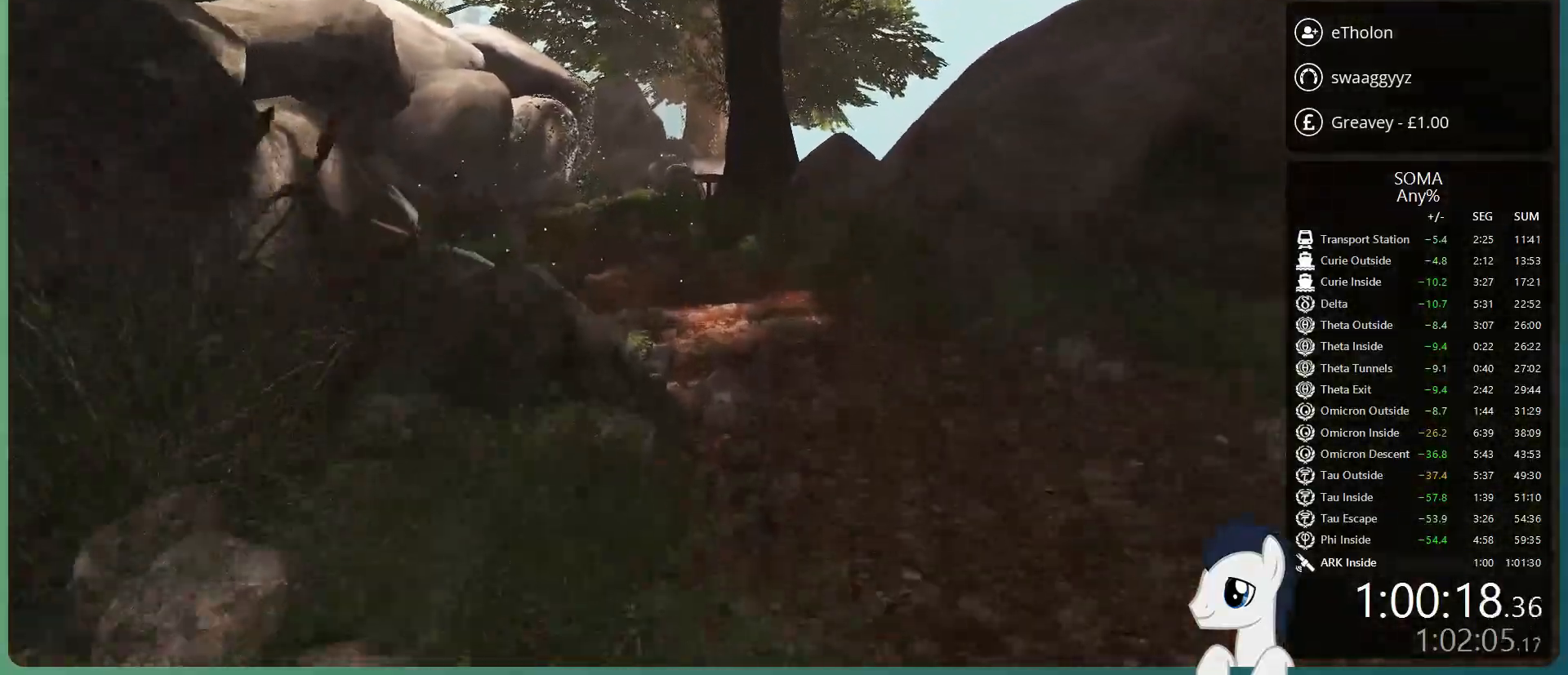
{"keys": ["shift", "w"], "mouse": [], "events": [[400, "space", "up"]]}
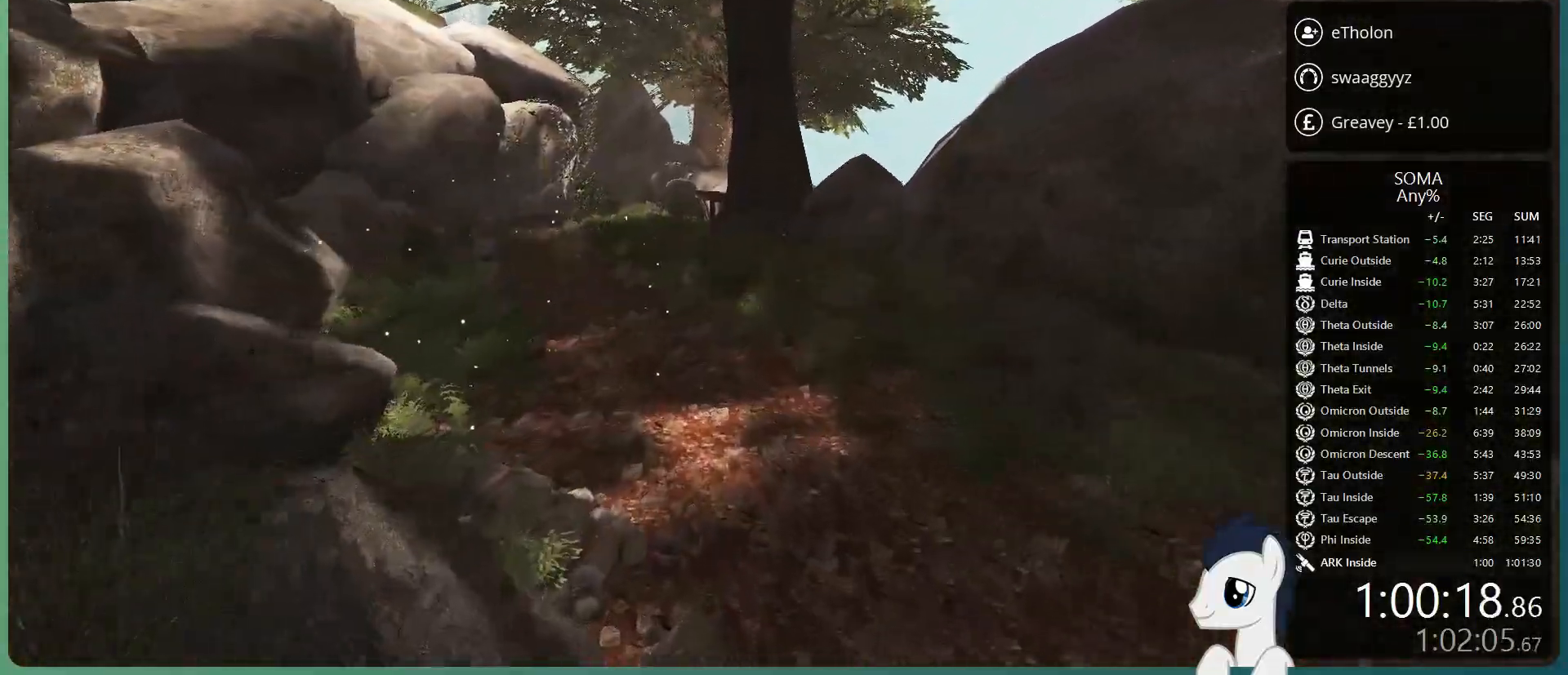
{"keys": ["shift", "w"], "mouse": [], "events": []}
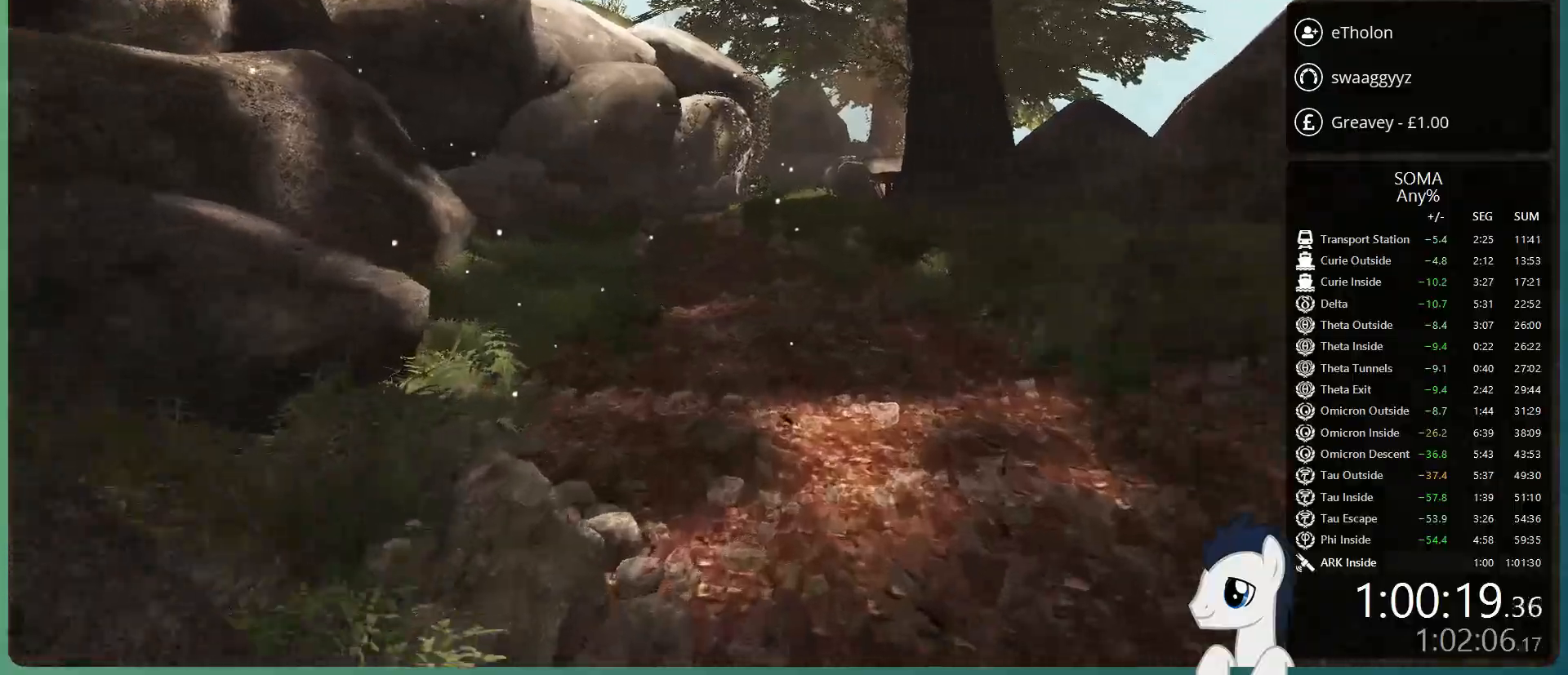
{"keys": ["shift", "w"], "mouse": [], "events": [[17, "space", "down"], [383, "space", "up"]]}
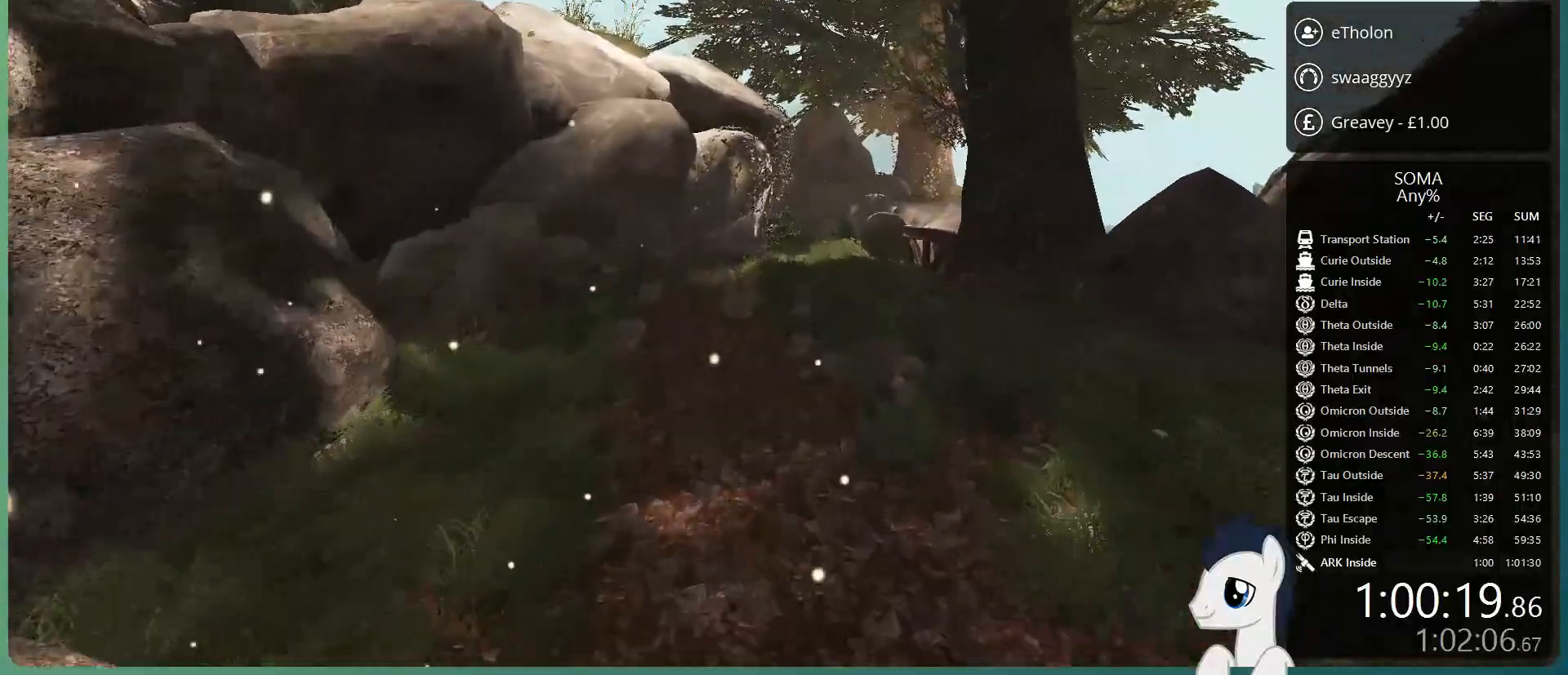
{"keys": ["shift", "w"], "mouse": [], "events": []}
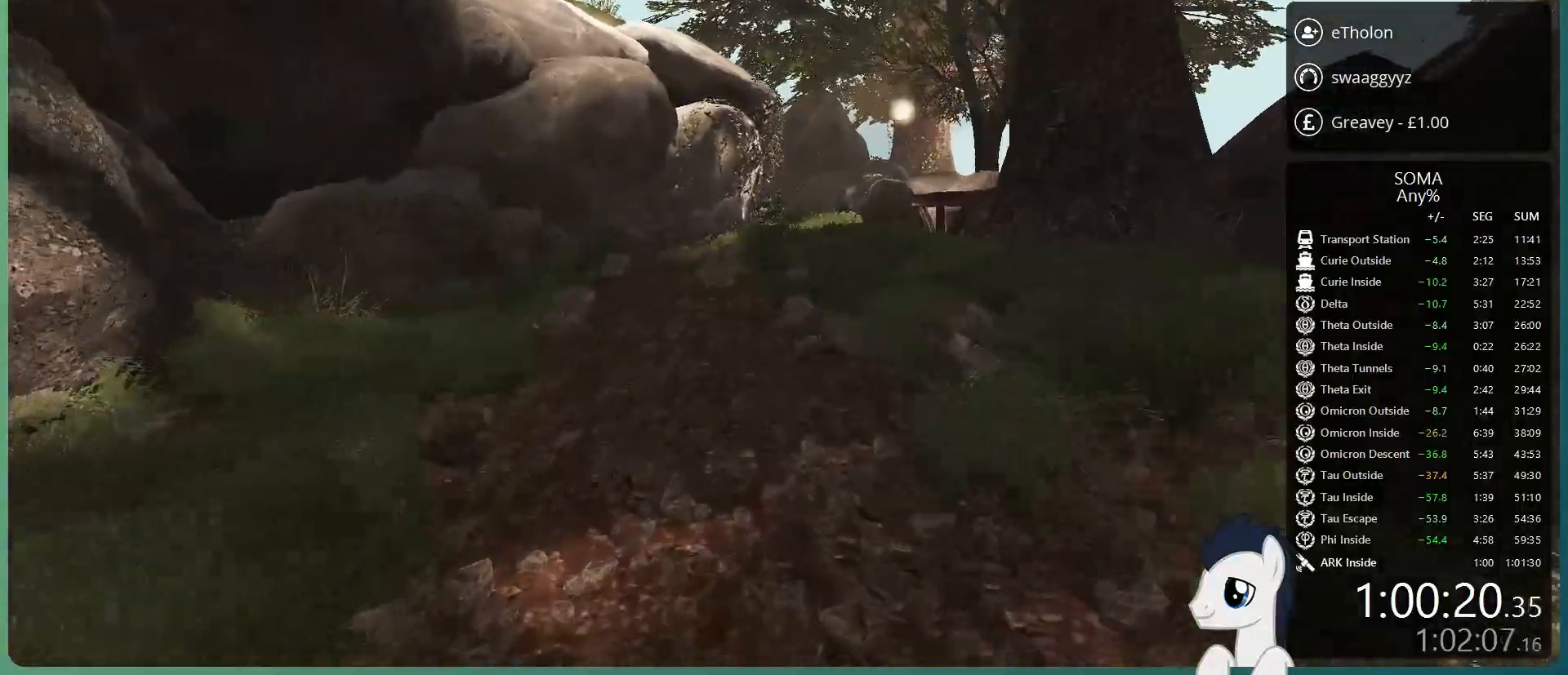
{"keys": ["shift", "space", "w"], "mouse": [], "events": [[100, "space", "down"]]}
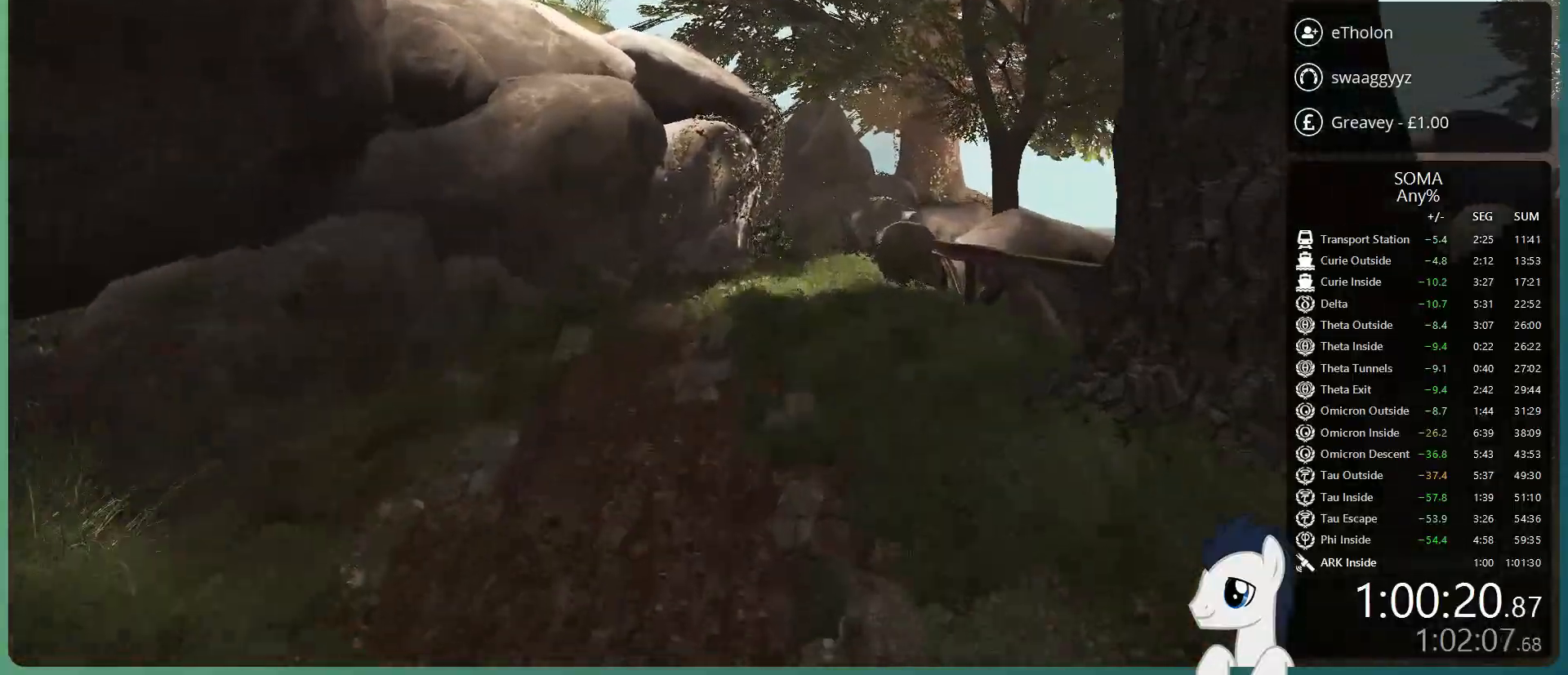
{"keys": ["shift", "w"], "mouse": [], "events": [[250, "space", "up"]]}
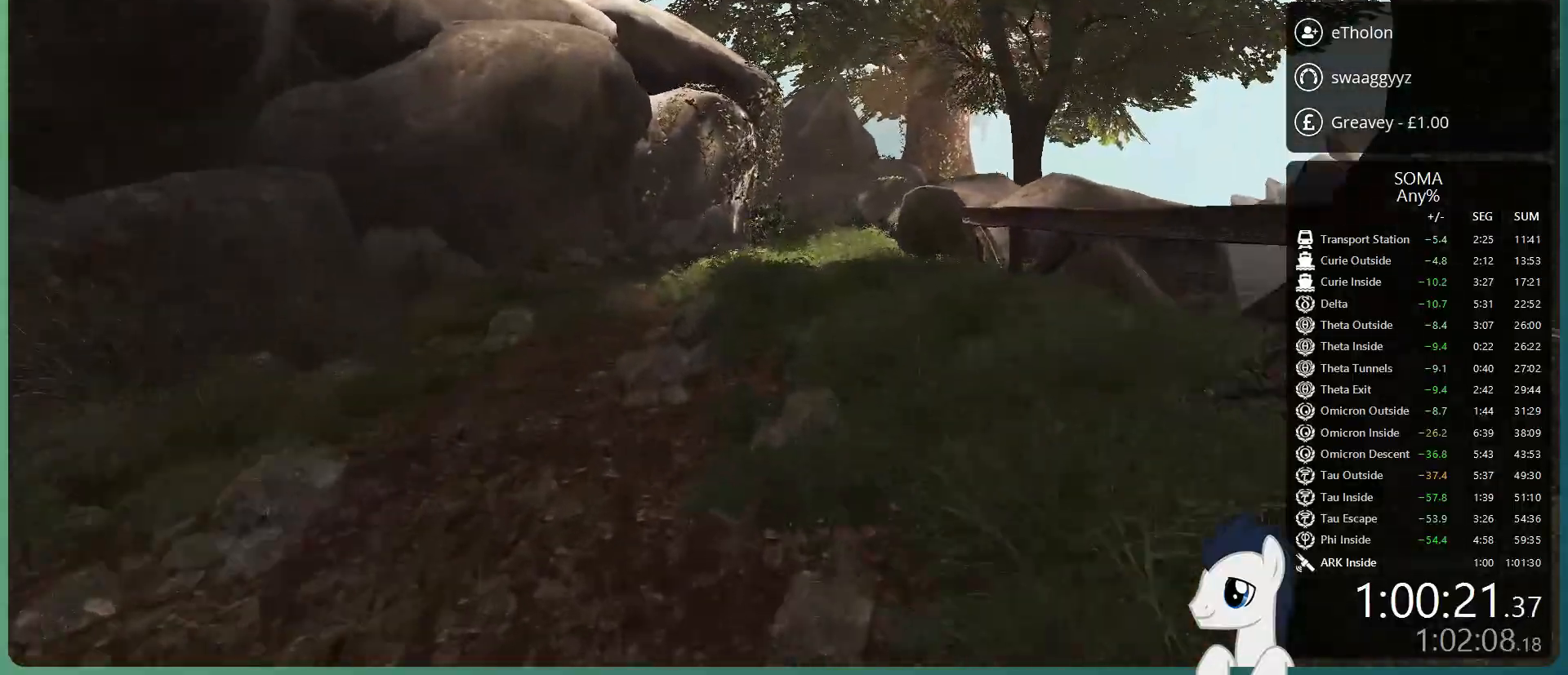
{"keys": ["shift", "space", "w"], "mouse": [], "events": [[83, "space", "down"]]}
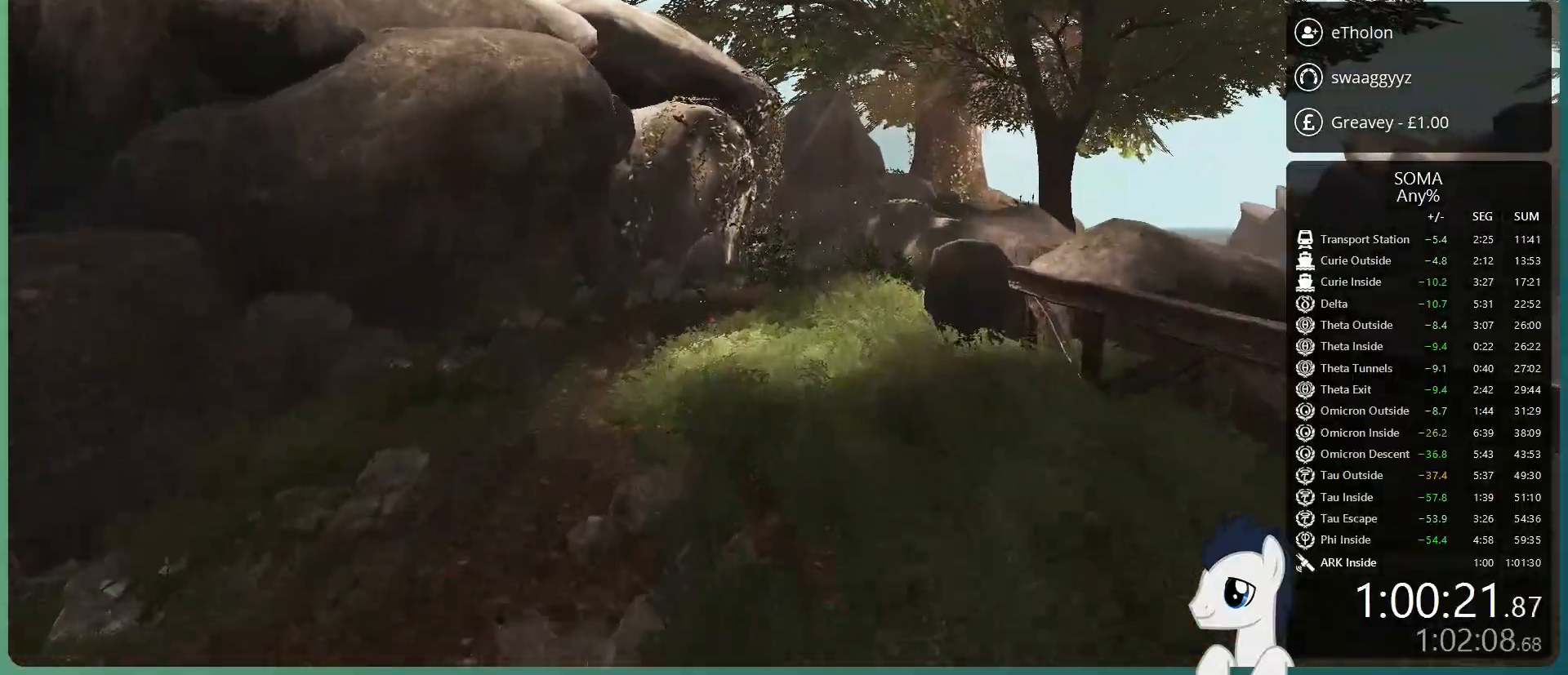
{"keys": ["shift", "w"], "mouse": [], "events": [[233, "space", "up"]]}